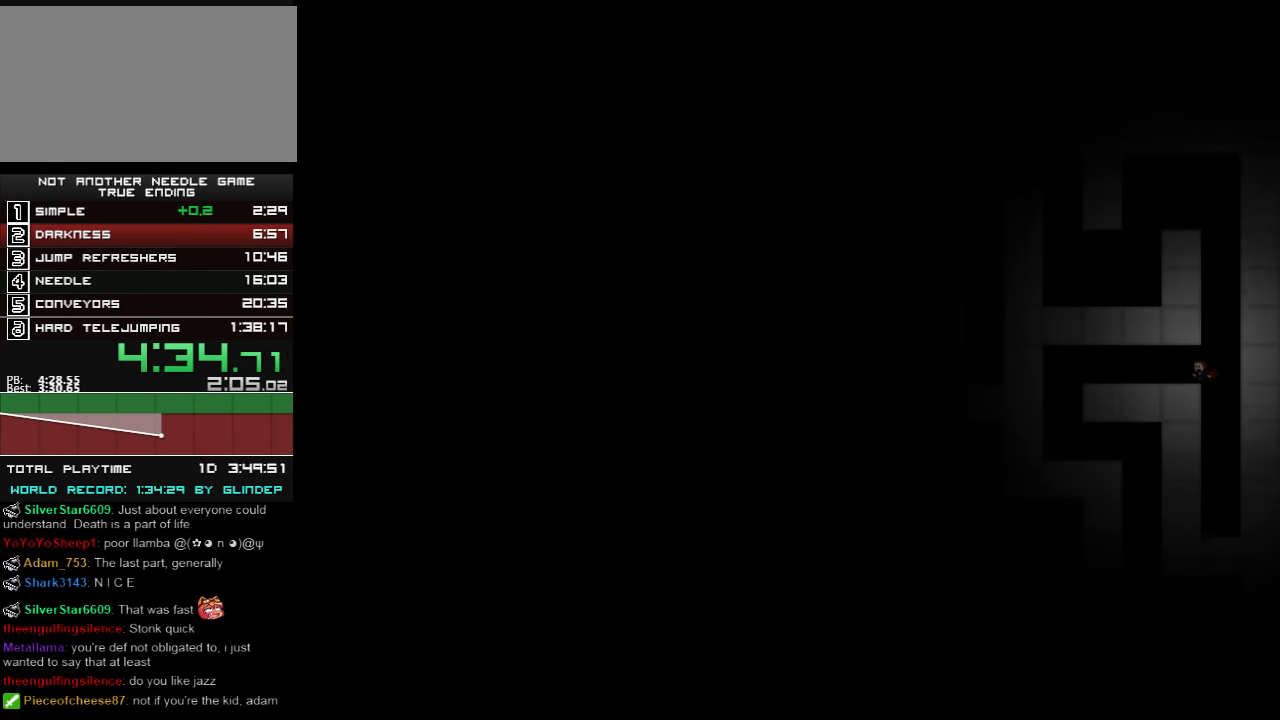
Gameplay with keyboard; each line is a JSON object with the keys held at the frame after it. "events" lists presses ("down") and releases ("up") of "down", "left", "r", "right", "shift_l", "shift_r", "up" and "z" between this image and that frame as [ms after this image, input, new state], when the widget could be followed in between. No other keys are recorded. Mouse input is not recorded.
{"keys": ["down", "left"], "events": [[100, "z", "down"], [140, "z", "up"], [260, "z", "down"], [300, "z", "up"]]}
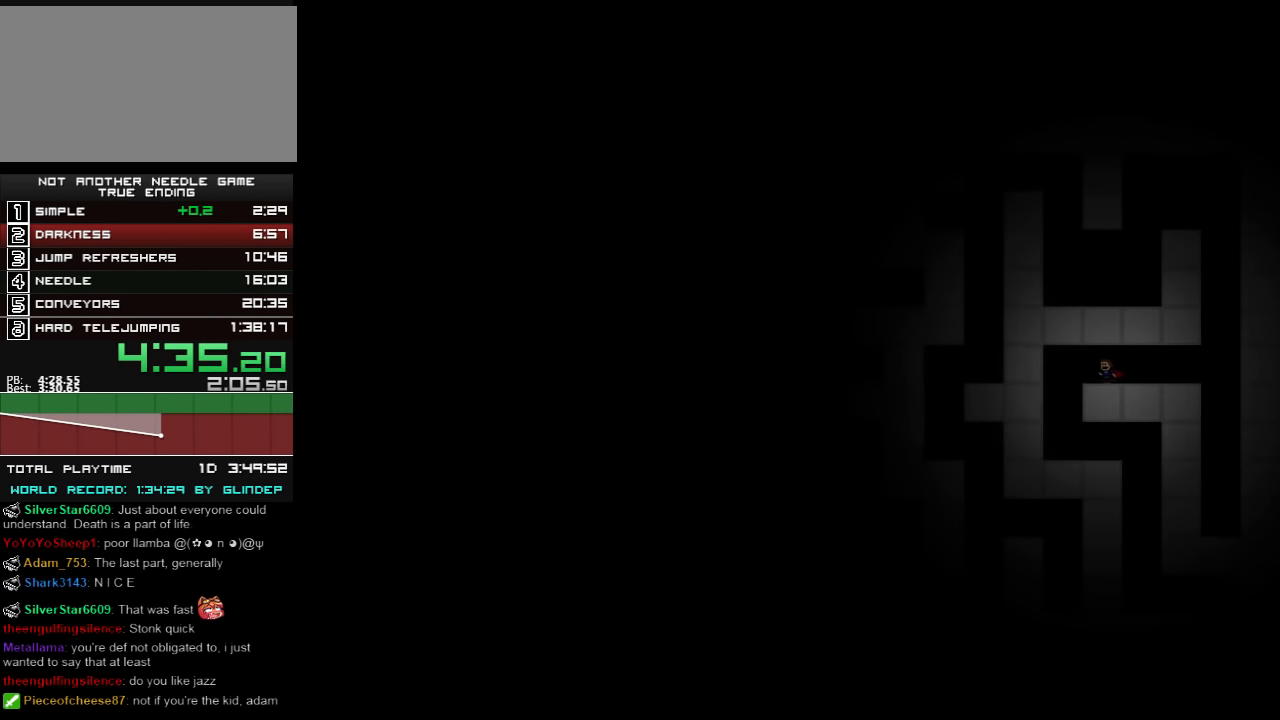
{"keys": ["down", "right"], "events": [[60, "z", "down"], [140, "z", "up"], [240, "right", "down"], [240, "z", "down"], [260, "left", "up"], [300, "z", "up"], [400, "z", "down"], [420, "z", "up"]]}
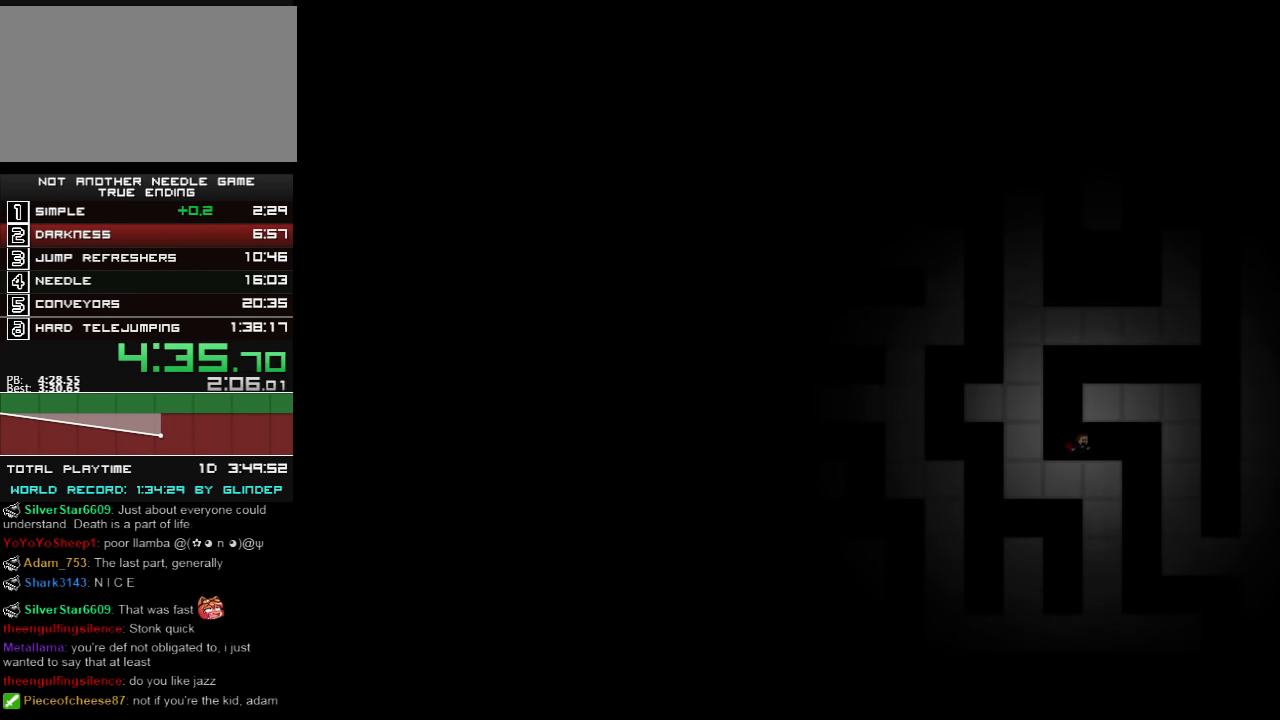
{"keys": ["down", "right"], "events": [[40, "z", "down"], [100, "z", "up"], [240, "z", "down"], [260, "z", "up"]]}
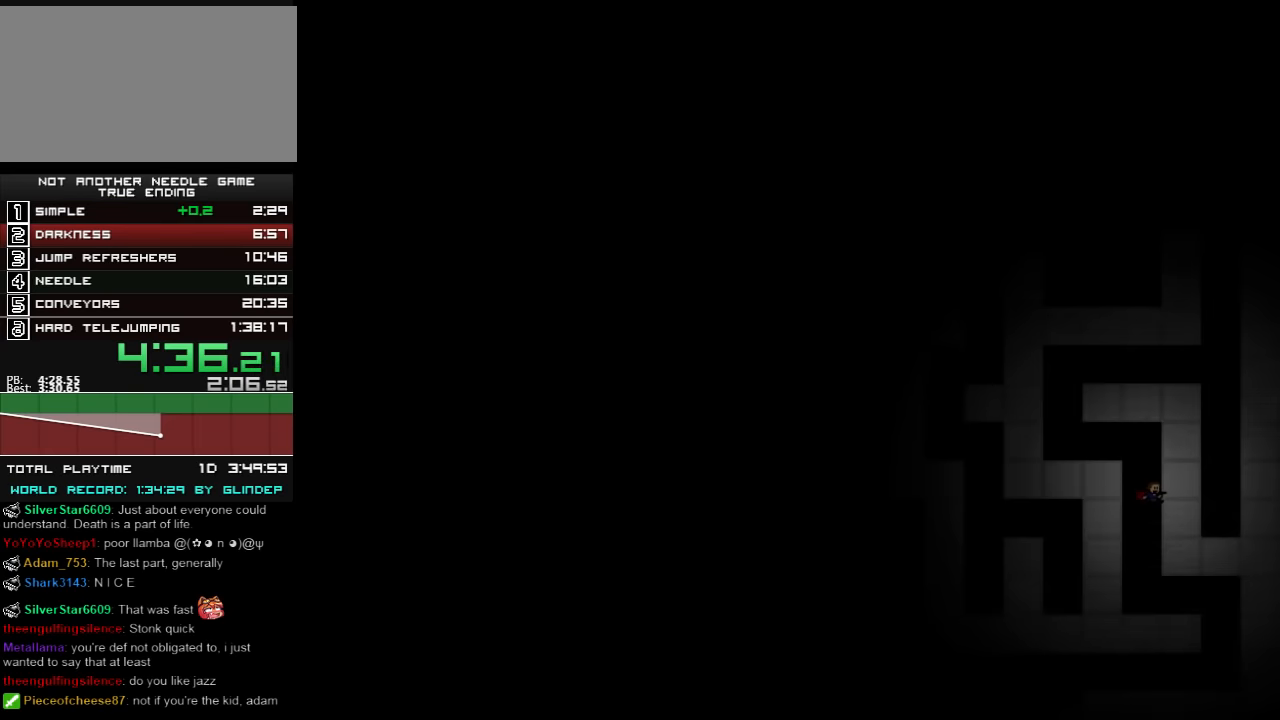
{"keys": ["down", "right"], "events": [[340, "z", "down"], [440, "z", "up"]]}
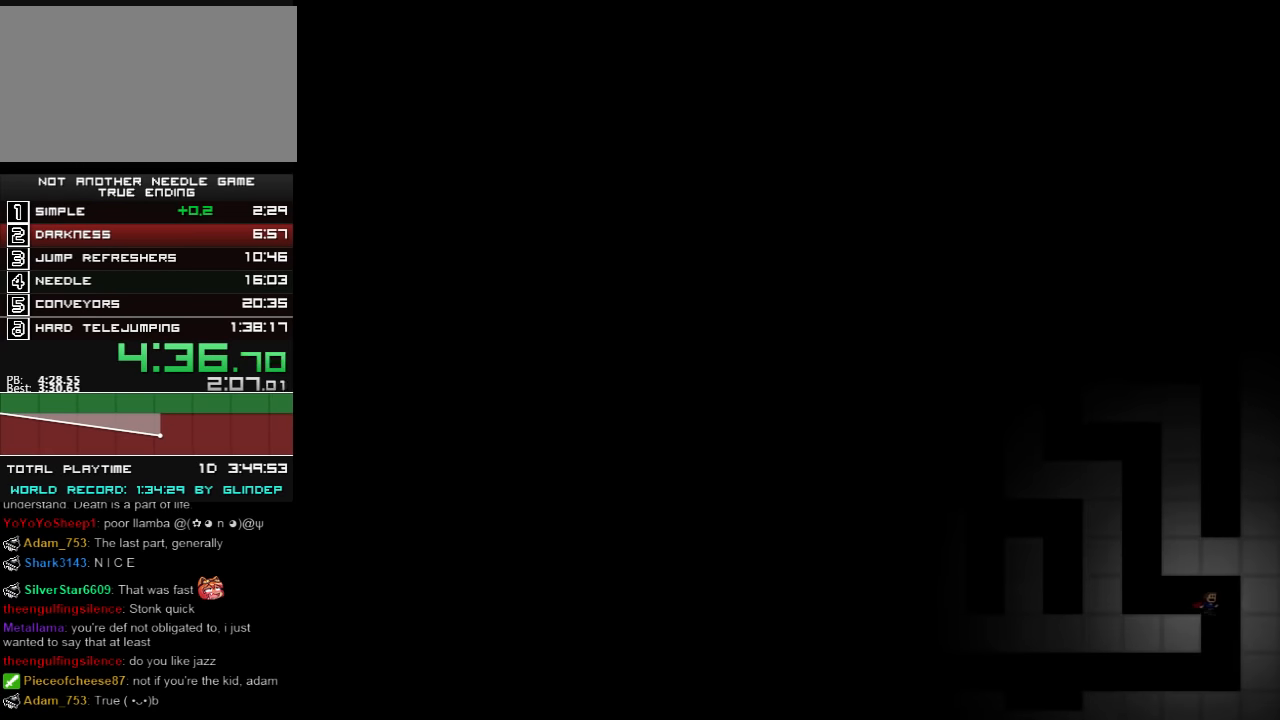
{"keys": ["down", "left", "z"], "events": [[160, "left", "down"], [200, "right", "up"], [340, "z", "down"], [440, "z", "up"], [500, "z", "down"]]}
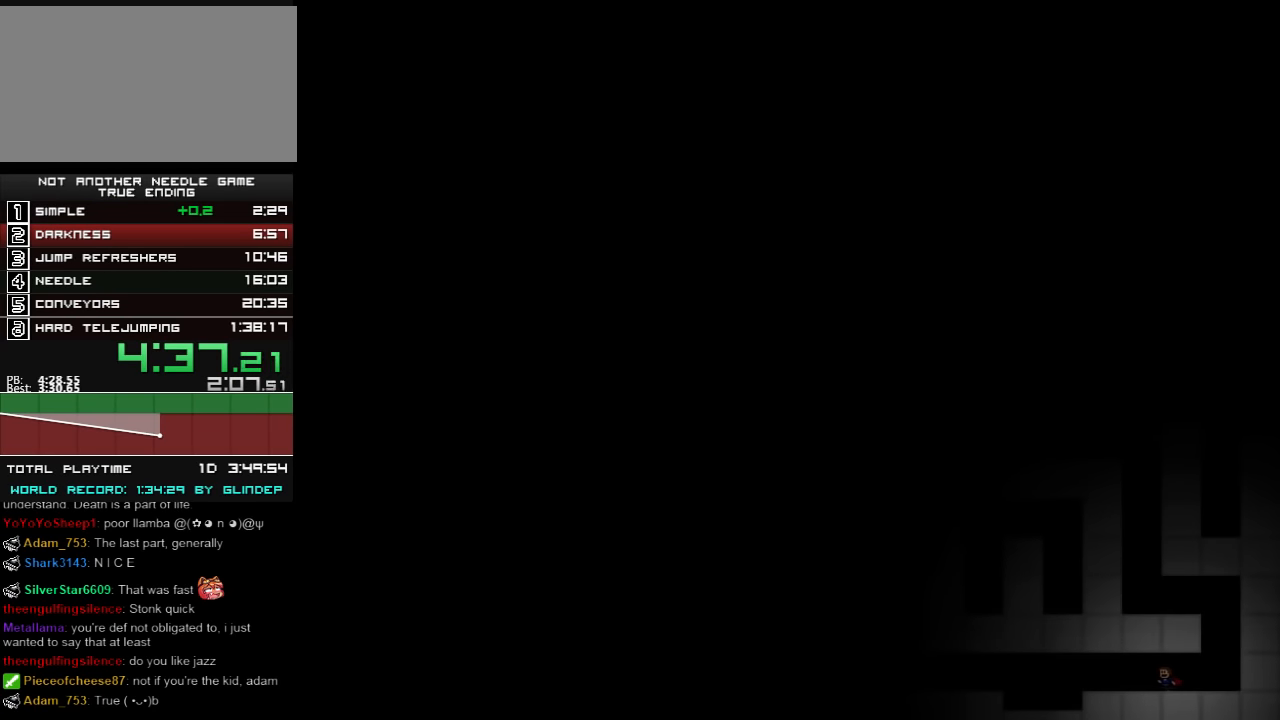
{"keys": ["down", "left", "z"], "events": [[60, "z", "up"], [320, "z", "down"], [400, "z", "up"], [460, "z", "down"]]}
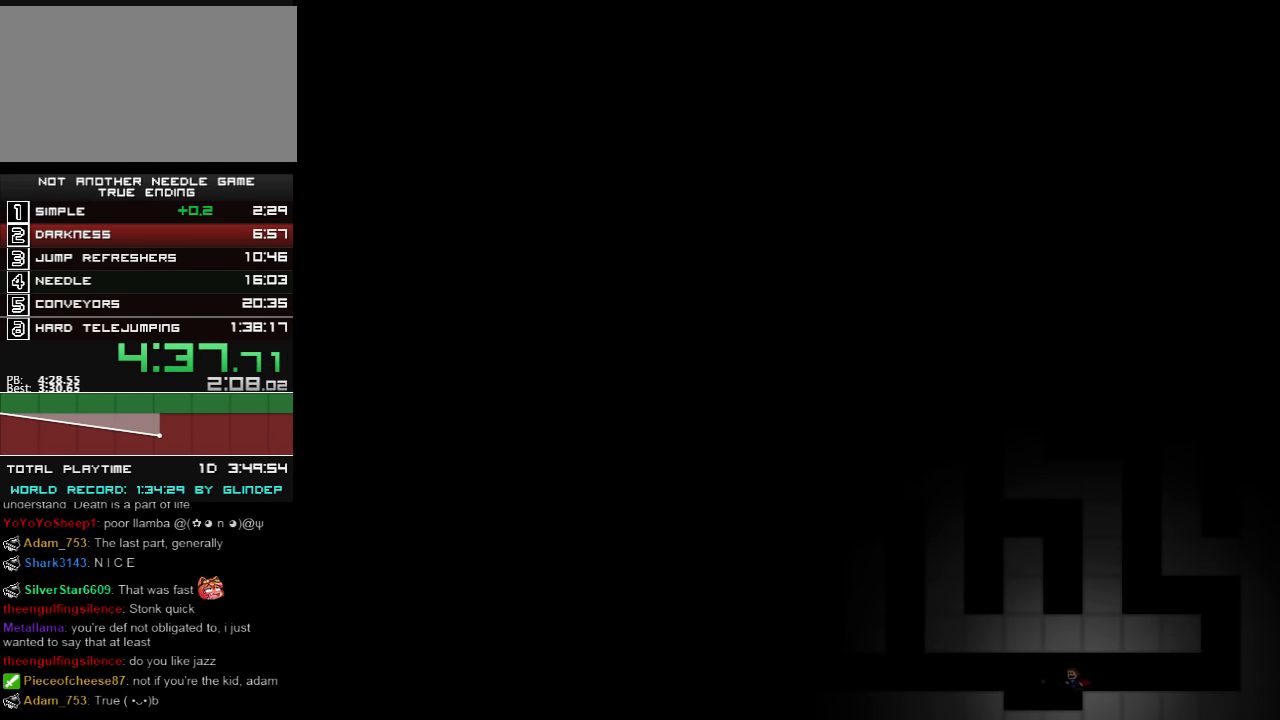
{"keys": ["down", "left"], "events": [[20, "z", "up"], [240, "shift_l", "down"], [400, "shift_l", "up"], [400, "z", "down"], [460, "z", "up"]]}
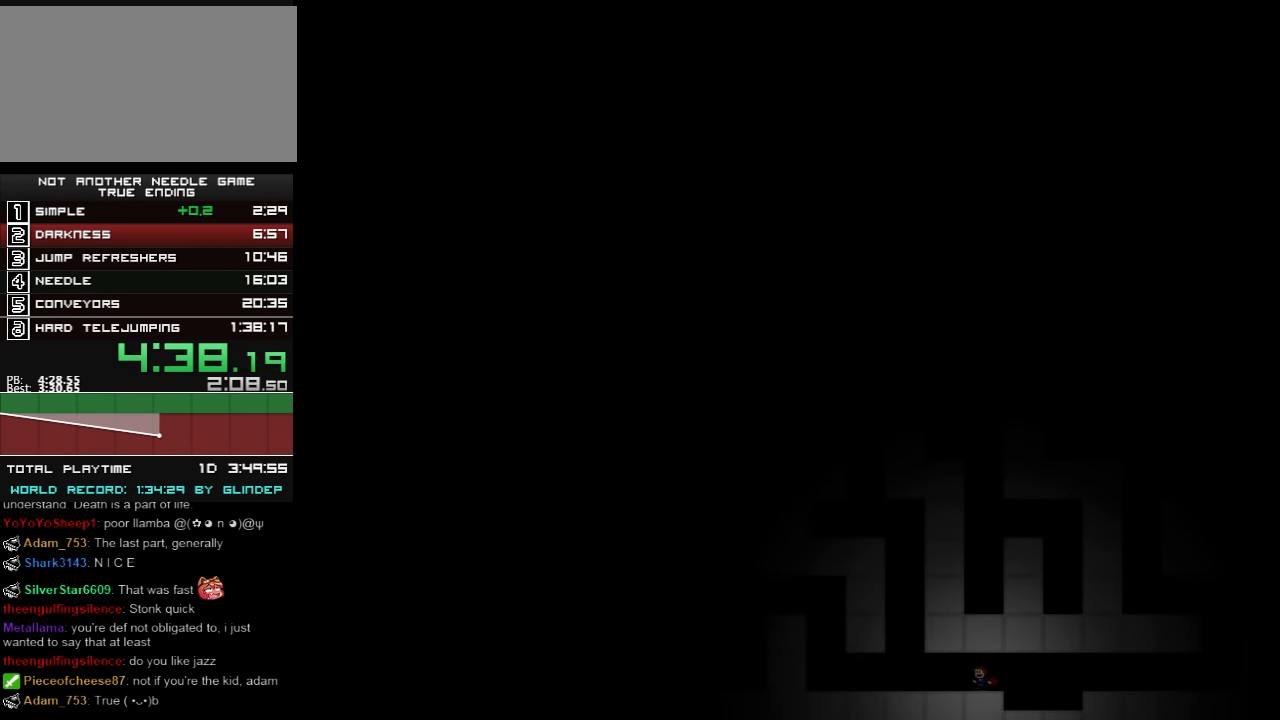
{"keys": ["down", "shift_l"], "events": [[40, "z", "down"], [100, "z", "up"], [340, "shift_l", "down"], [400, "left", "up"]]}
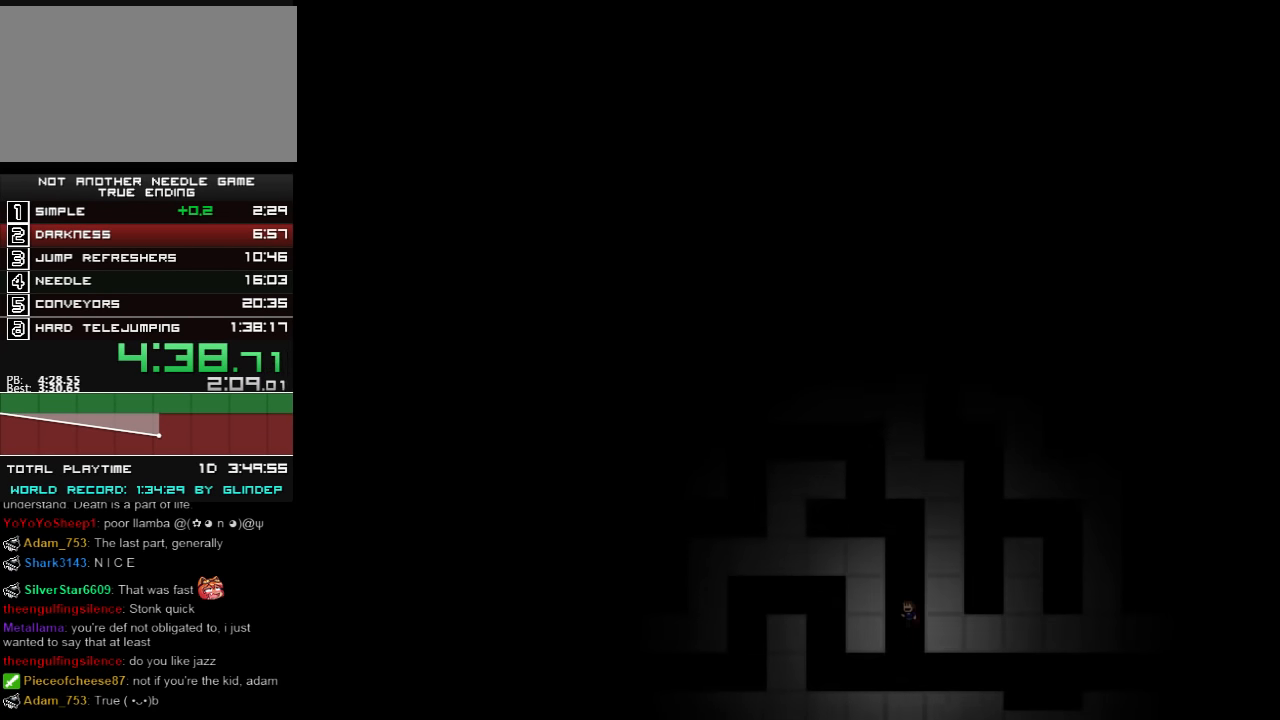
{"keys": ["down", "left"], "events": [[140, "shift_l", "up"], [200, "shift_l", "down"], [340, "left", "down"], [440, "shift_l", "up"]]}
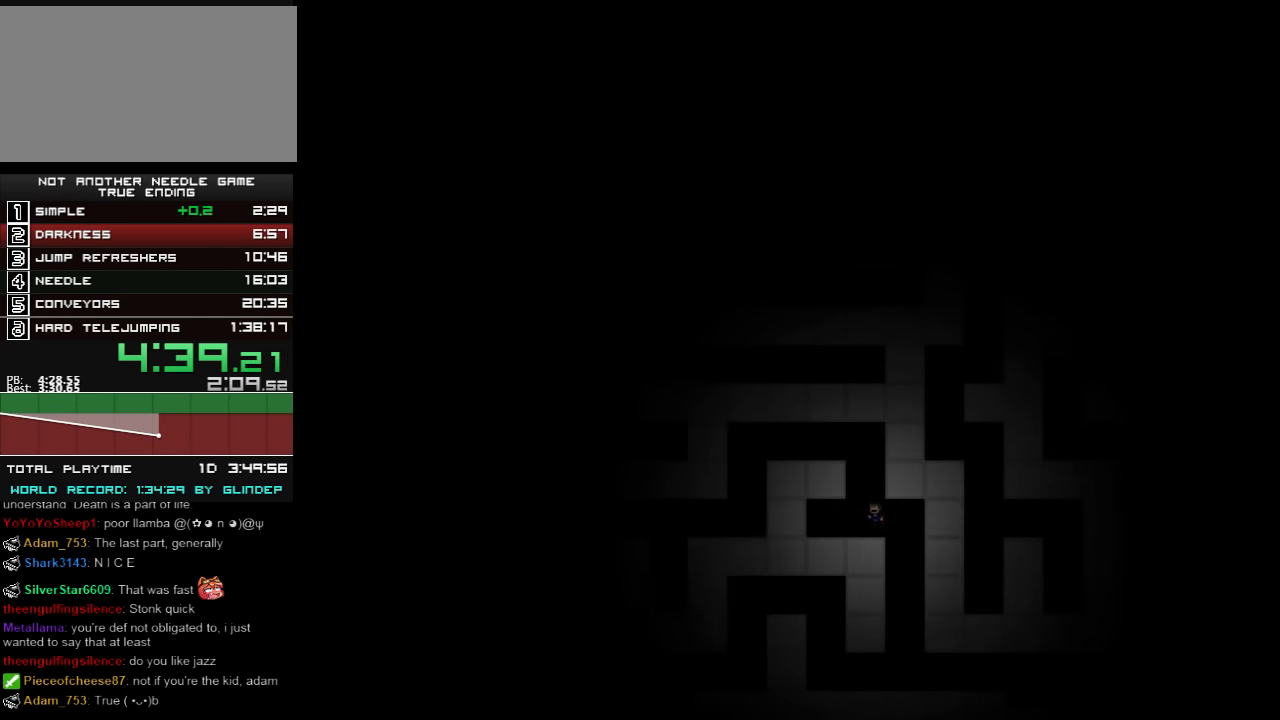
{"keys": ["down", "left", "shift_l", "z"], "events": [[60, "left", "up"], [140, "shift_l", "down"], [240, "left", "down"], [360, "z", "down"], [400, "z", "up"], [500, "z", "down"]]}
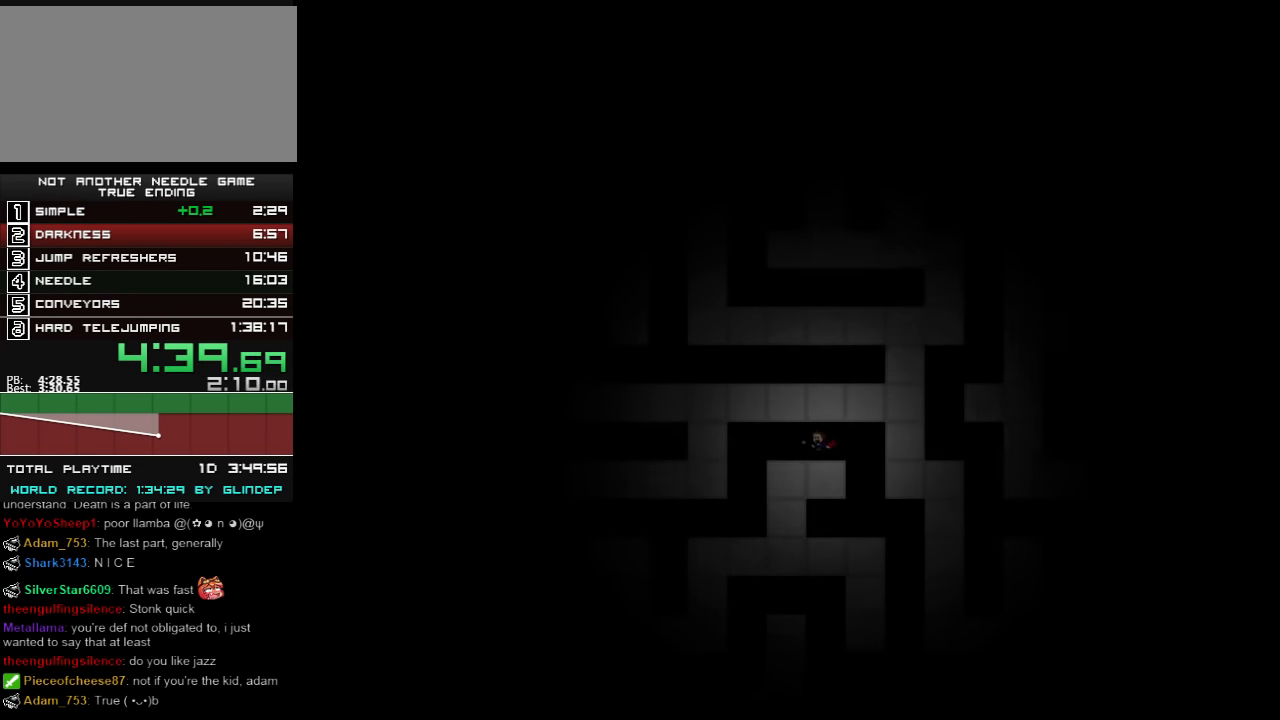
{"keys": ["down", "left"], "events": [[60, "z", "up"], [120, "shift_l", "up"], [260, "z", "down"], [340, "z", "up"], [420, "z", "down"], [460, "z", "up"]]}
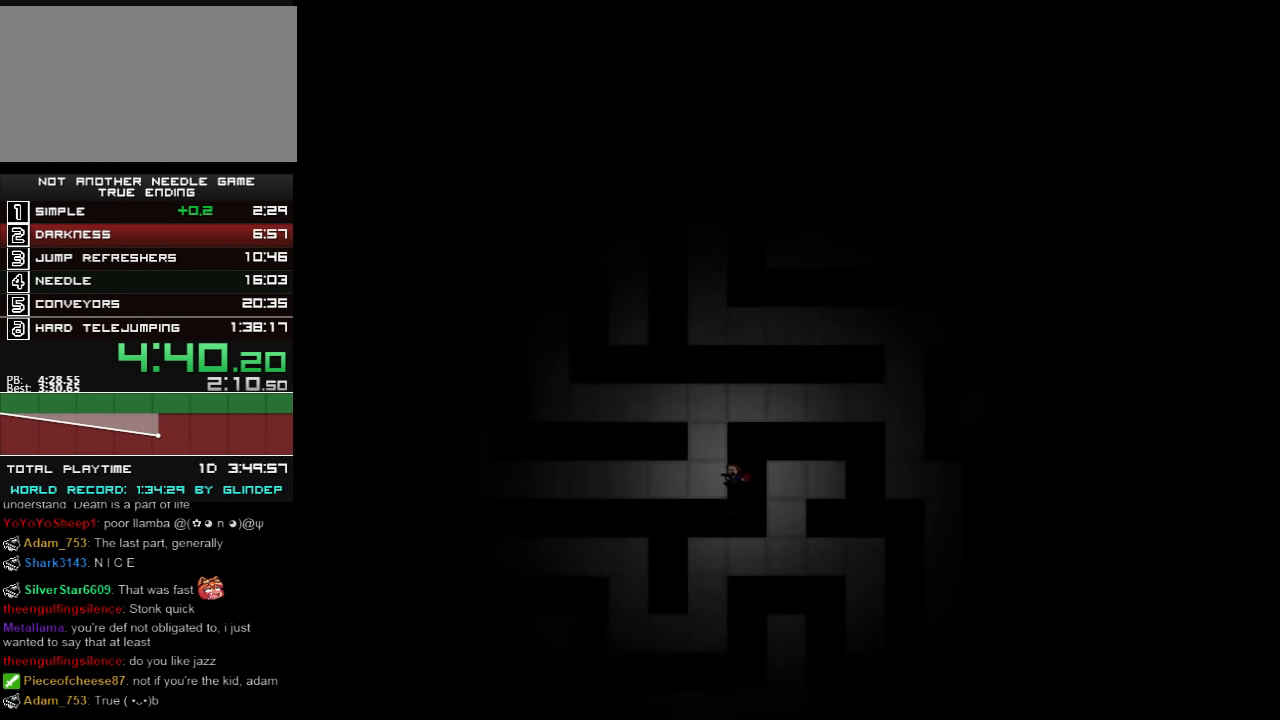
{"keys": ["down", "left", "shift_l"], "events": [[100, "z", "down"], [120, "z", "up"], [460, "shift_l", "down"]]}
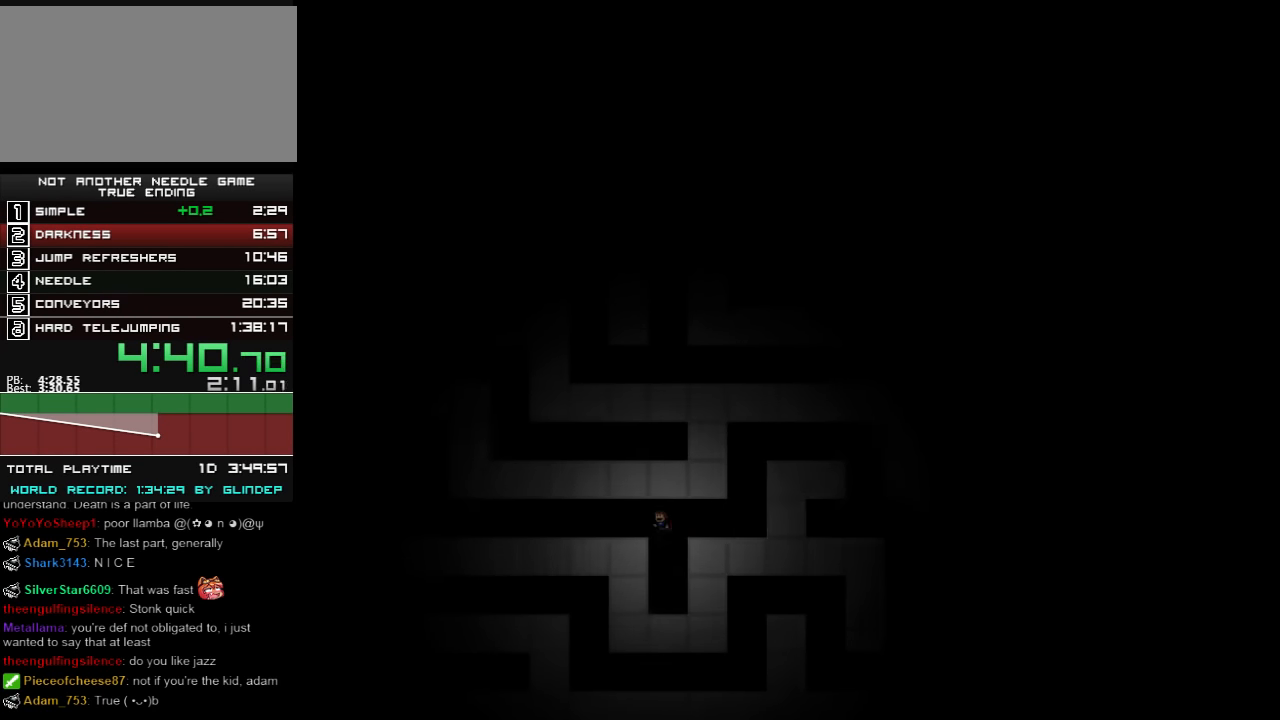
{"keys": ["down", "left"], "events": [[100, "z", "down"], [140, "shift_l", "up"], [160, "z", "up"], [240, "z", "down"], [300, "z", "up"]]}
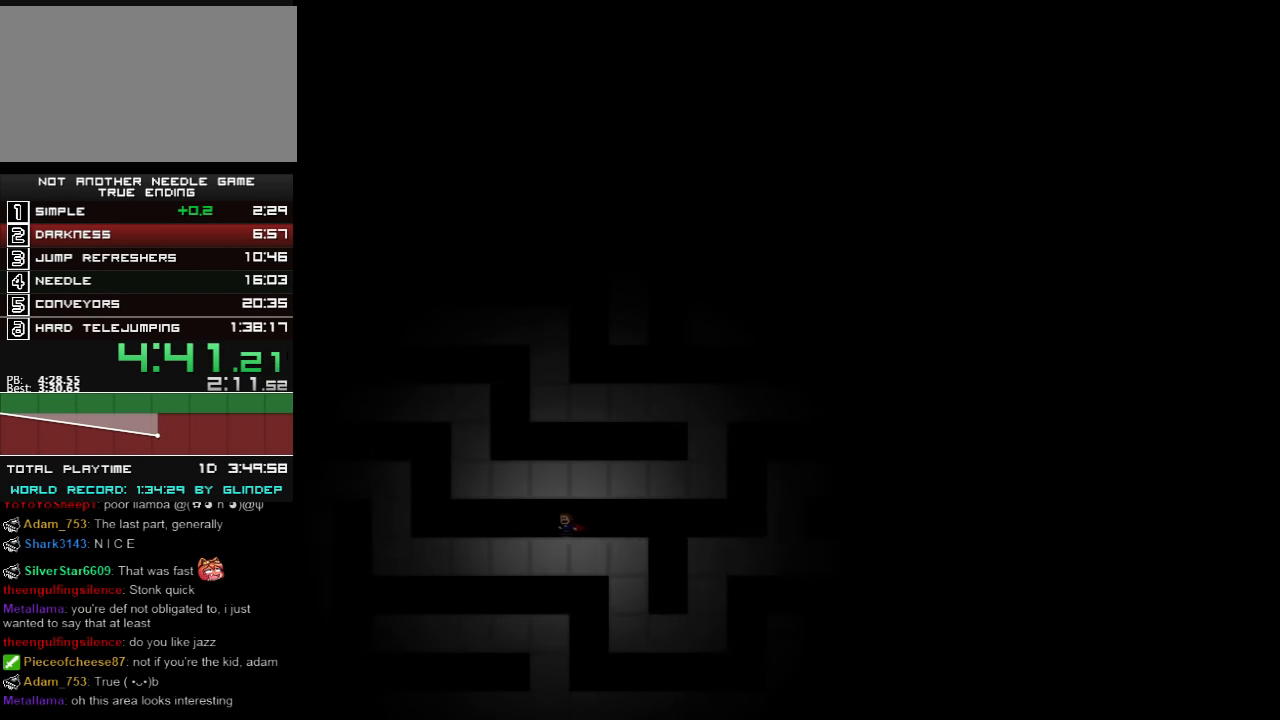
{"keys": ["down", "left"], "events": [[320, "z", "down"], [400, "z", "up"]]}
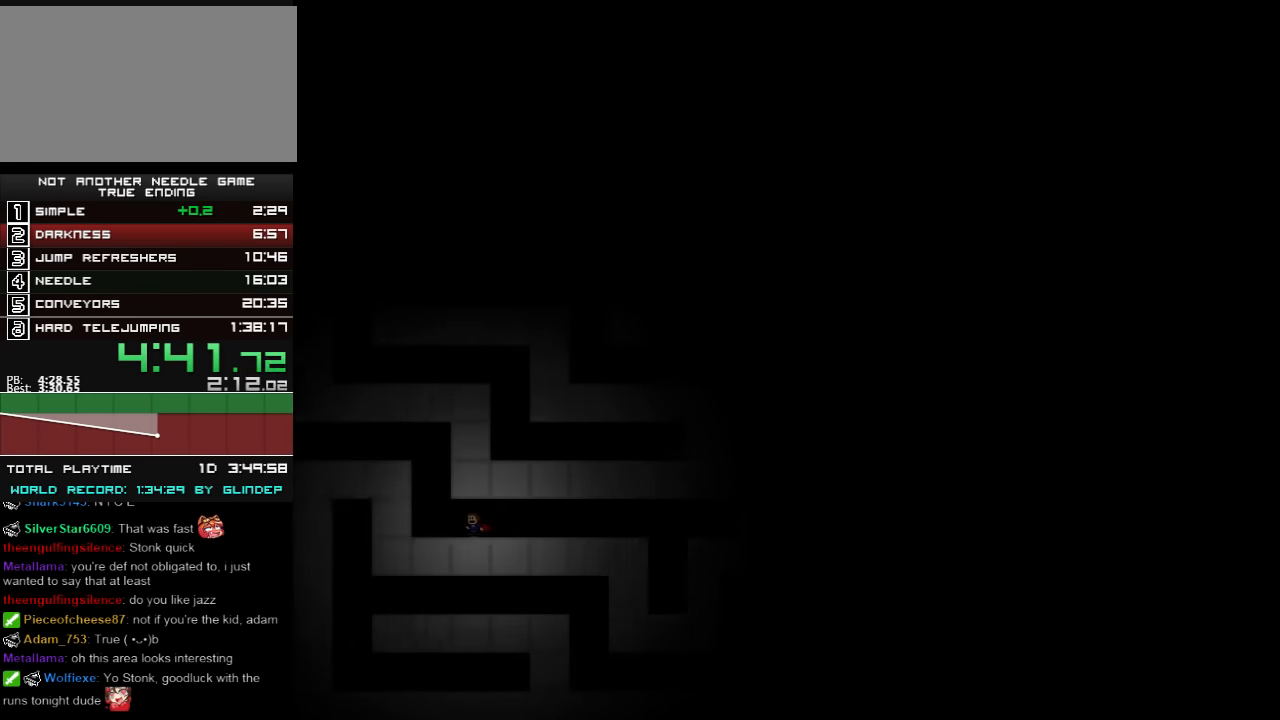
{"keys": ["down", "left", "shift_l", "z"], "events": [[200, "shift_l", "down"], [460, "z", "down"]]}
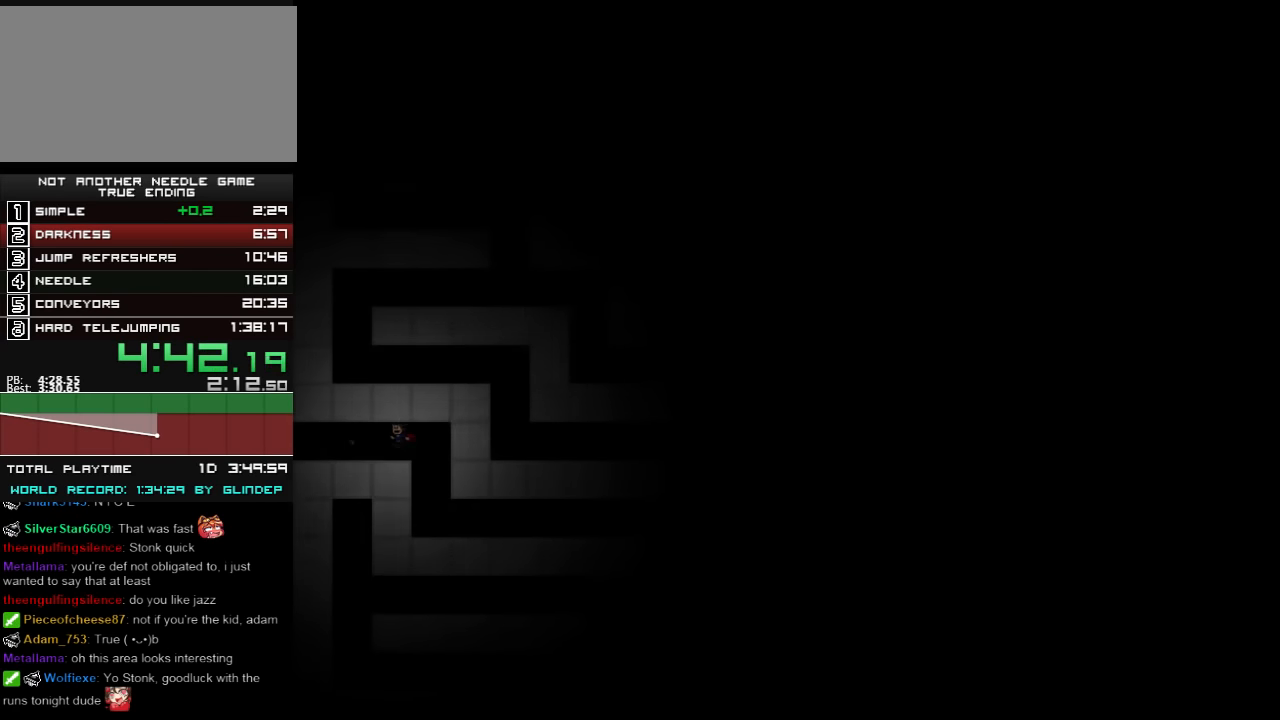
{"keys": ["down", "left"], "events": [[60, "z", "up"], [300, "shift_l", "up"]]}
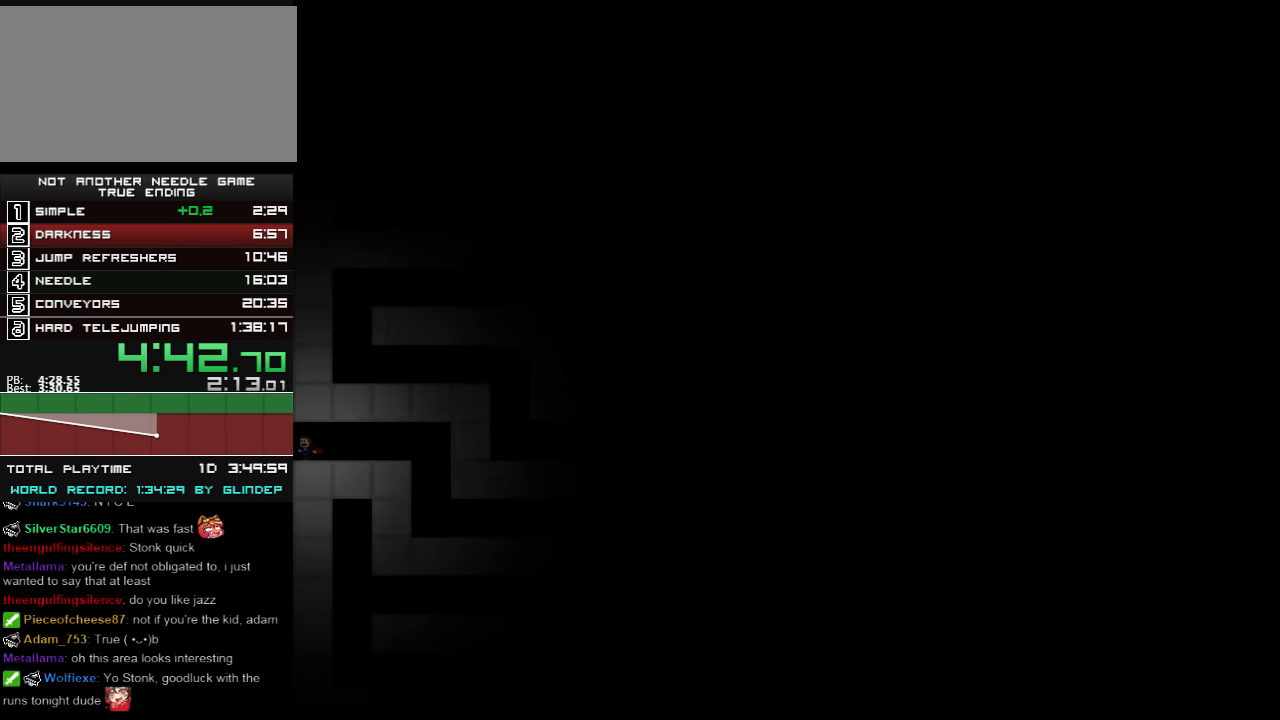
{"keys": ["down", "left"], "events": [[100, "z", "down"], [200, "z", "up"]]}
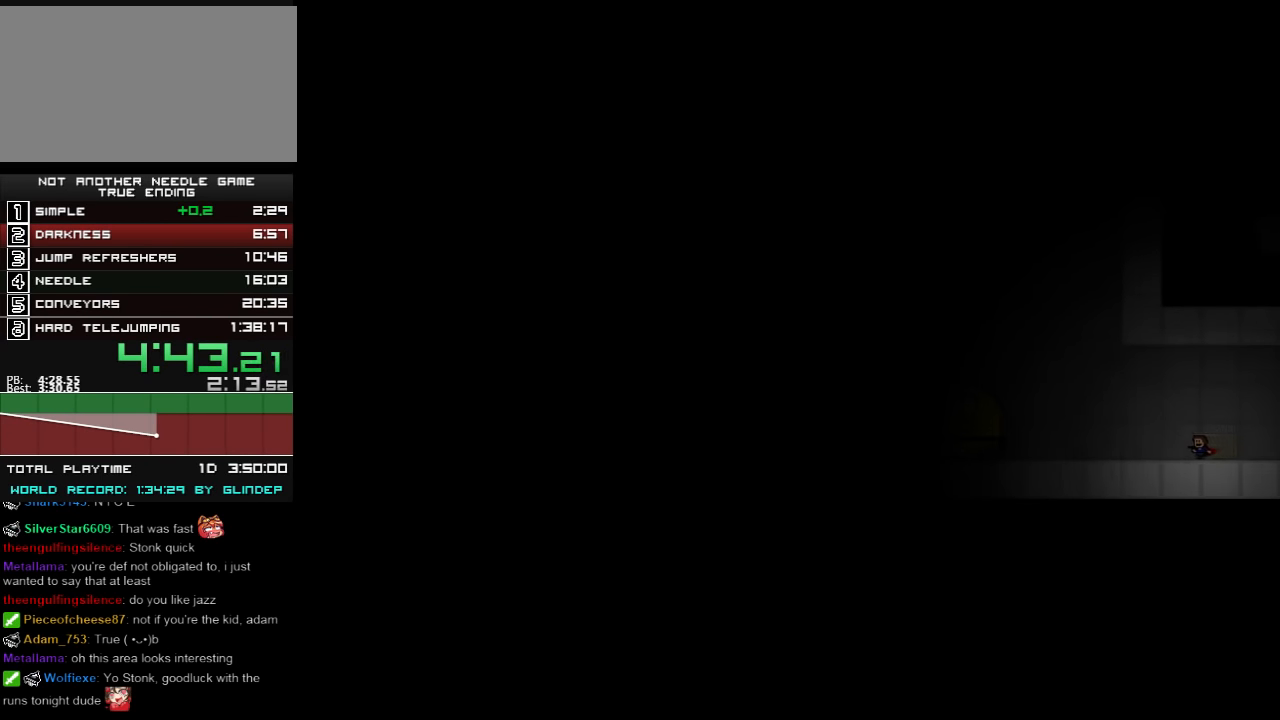
{"keys": ["down", "left"], "events": [[240, "shift_l", "down"], [240, "z", "down"], [340, "shift_l", "up"], [340, "z", "up"]]}
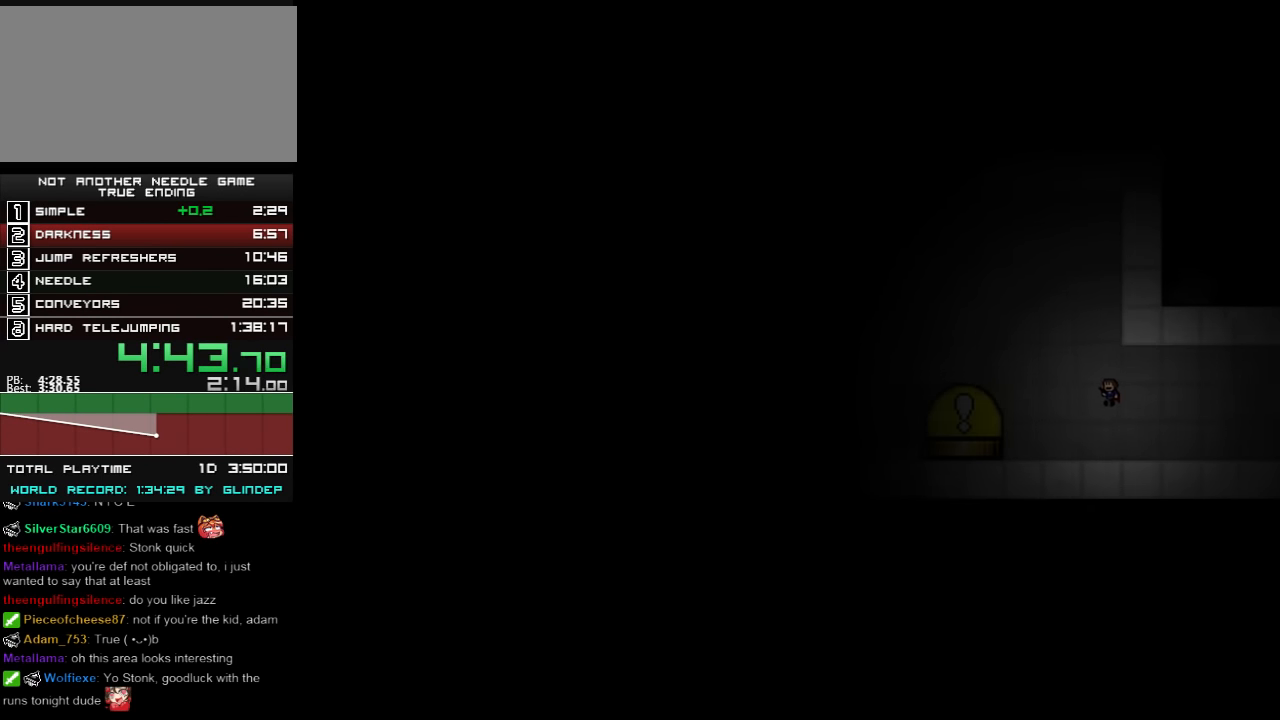
{"keys": ["down", "left"], "events": [[60, "shift_l", "down"], [300, "shift_l", "up"]]}
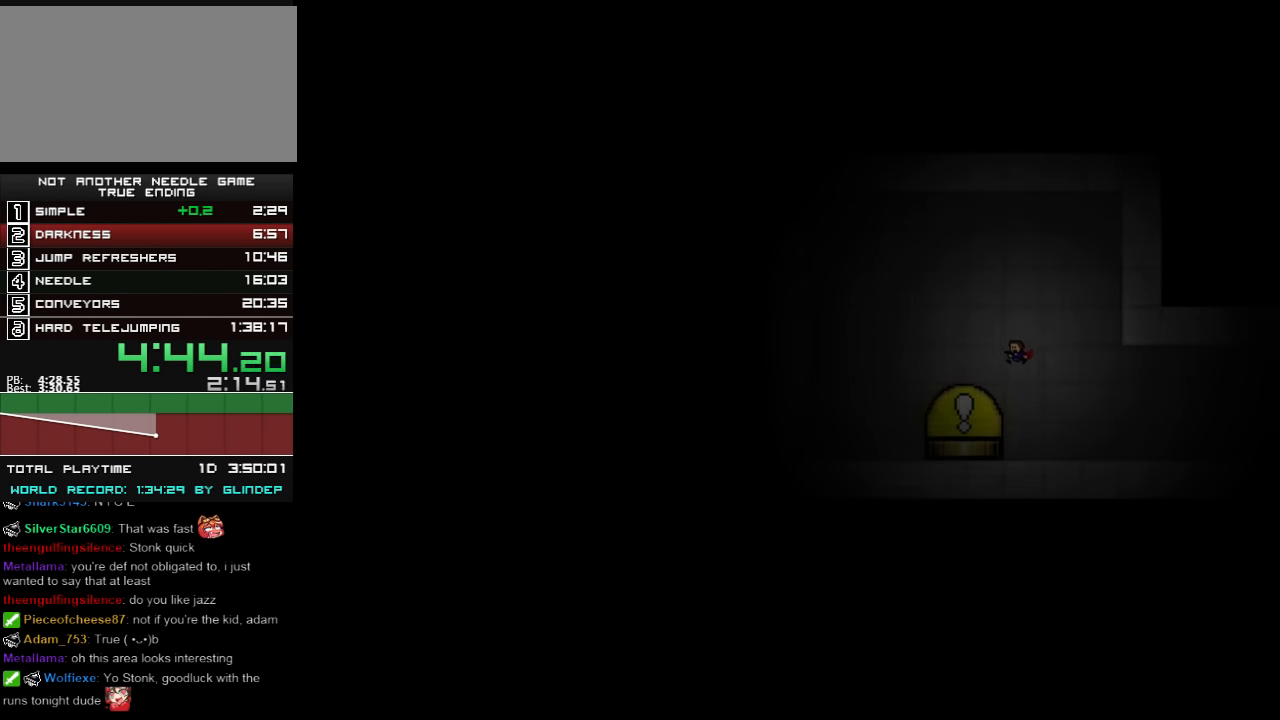
{"keys": ["down", "right"], "events": [[160, "left", "up"], [160, "right", "down"]]}
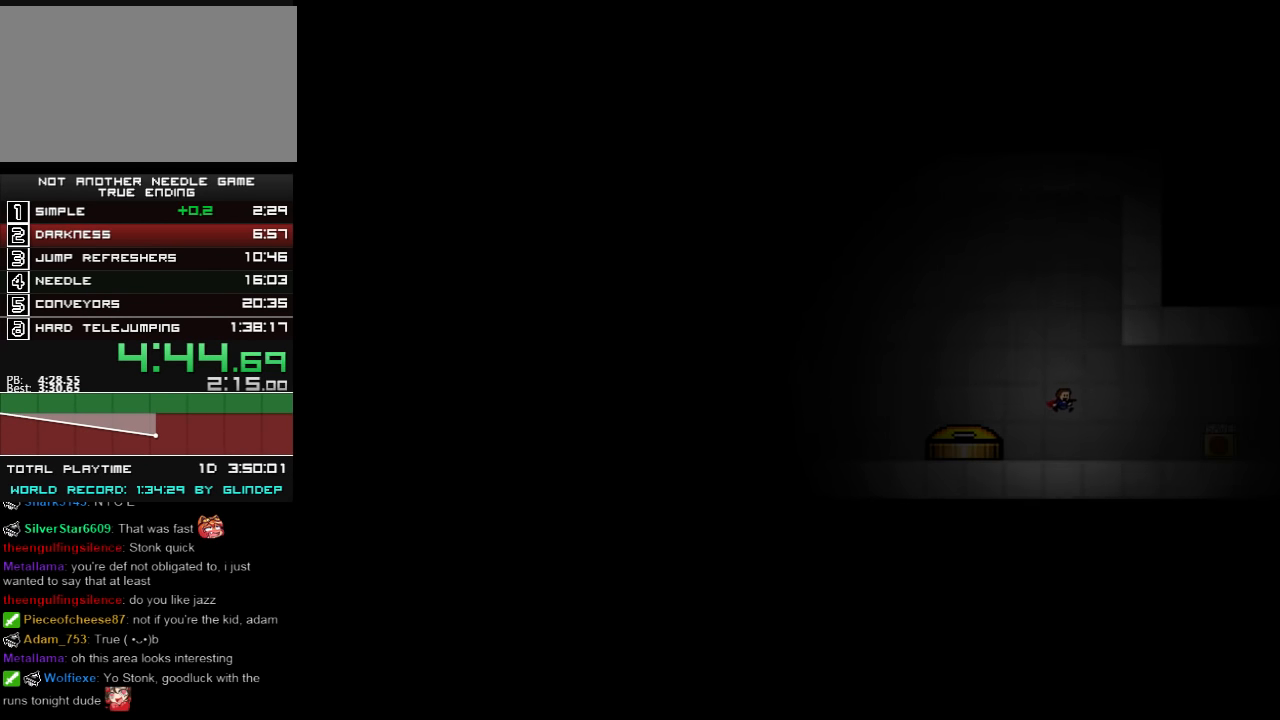
{"keys": ["down", "right"], "events": []}
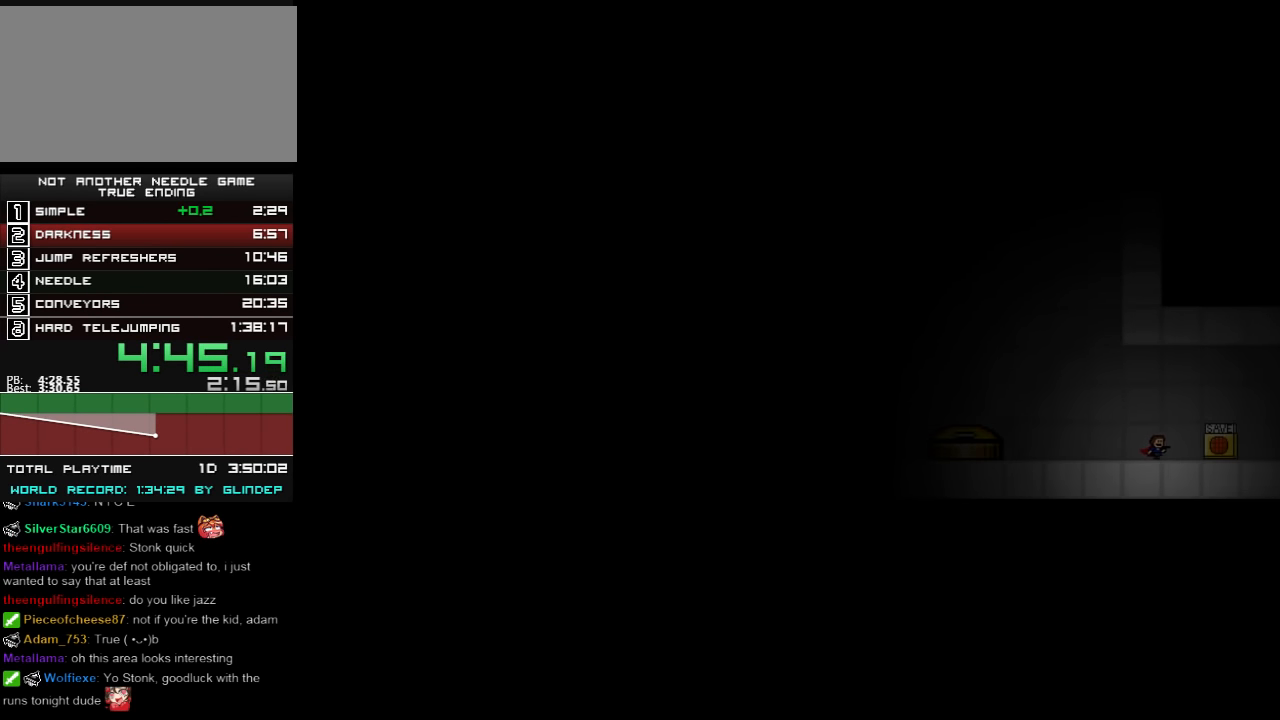
{"keys": ["down", "right"], "events": []}
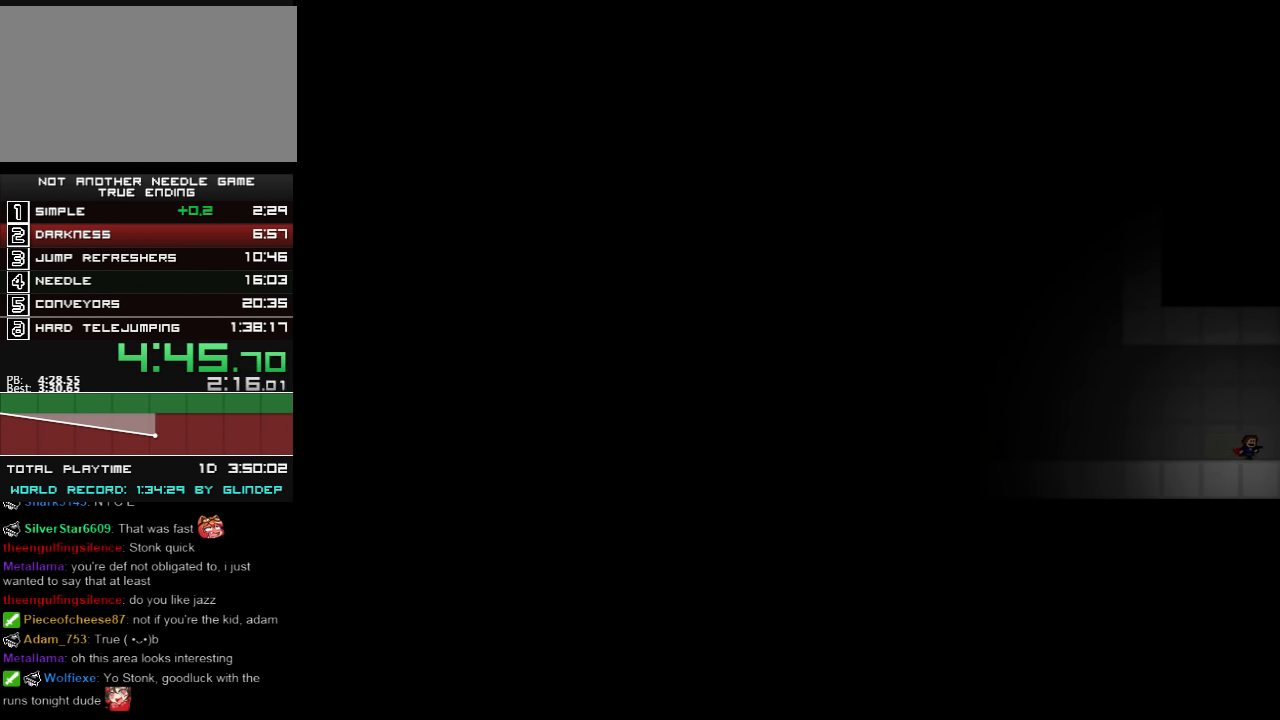
{"keys": ["down", "right"], "events": []}
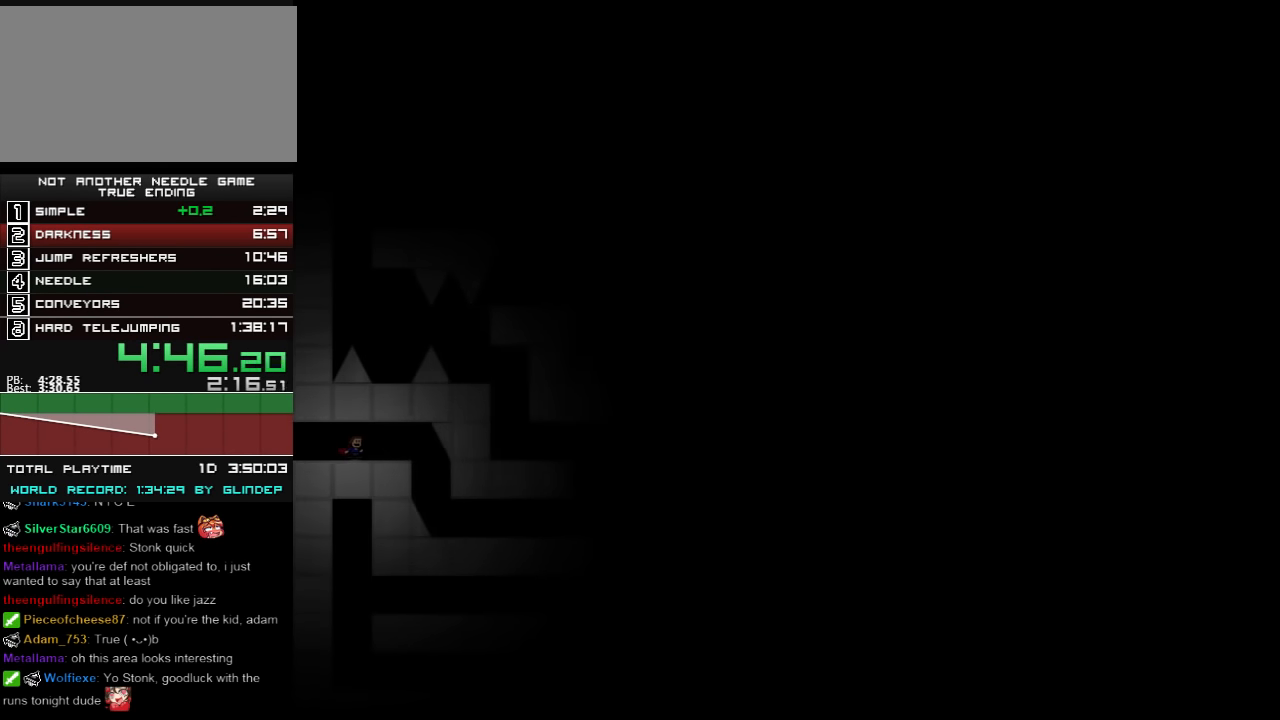
{"keys": ["down"], "events": [[400, "right", "up"]]}
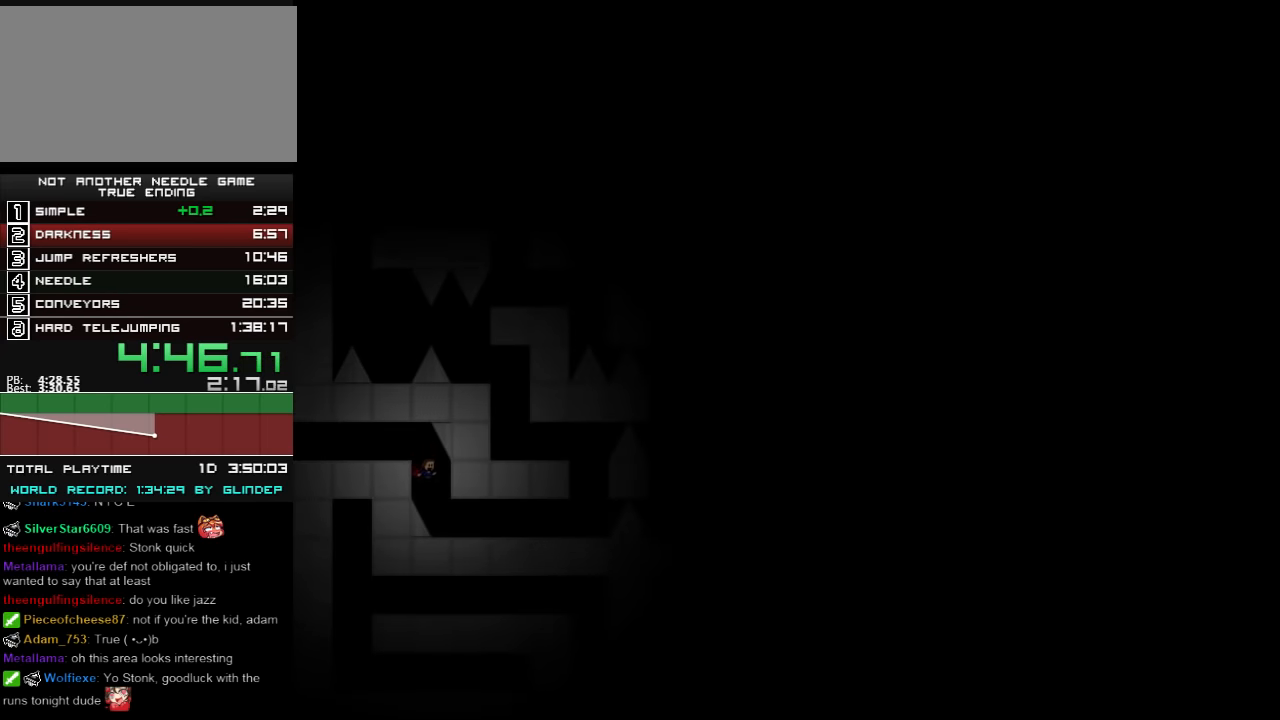
{"keys": ["down", "right"], "events": [[40, "right", "down"]]}
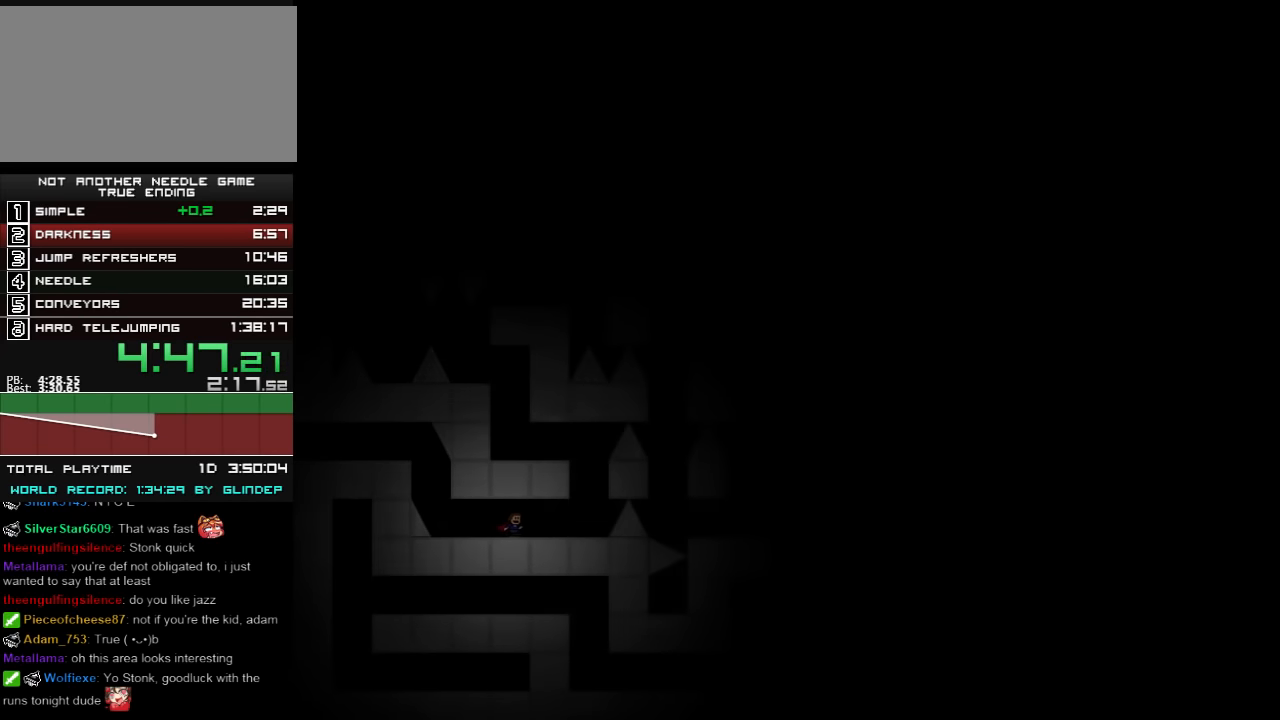
{"keys": ["down", "left", "shift_l"], "events": [[360, "shift_l", "down"], [460, "left", "down"], [460, "right", "up"]]}
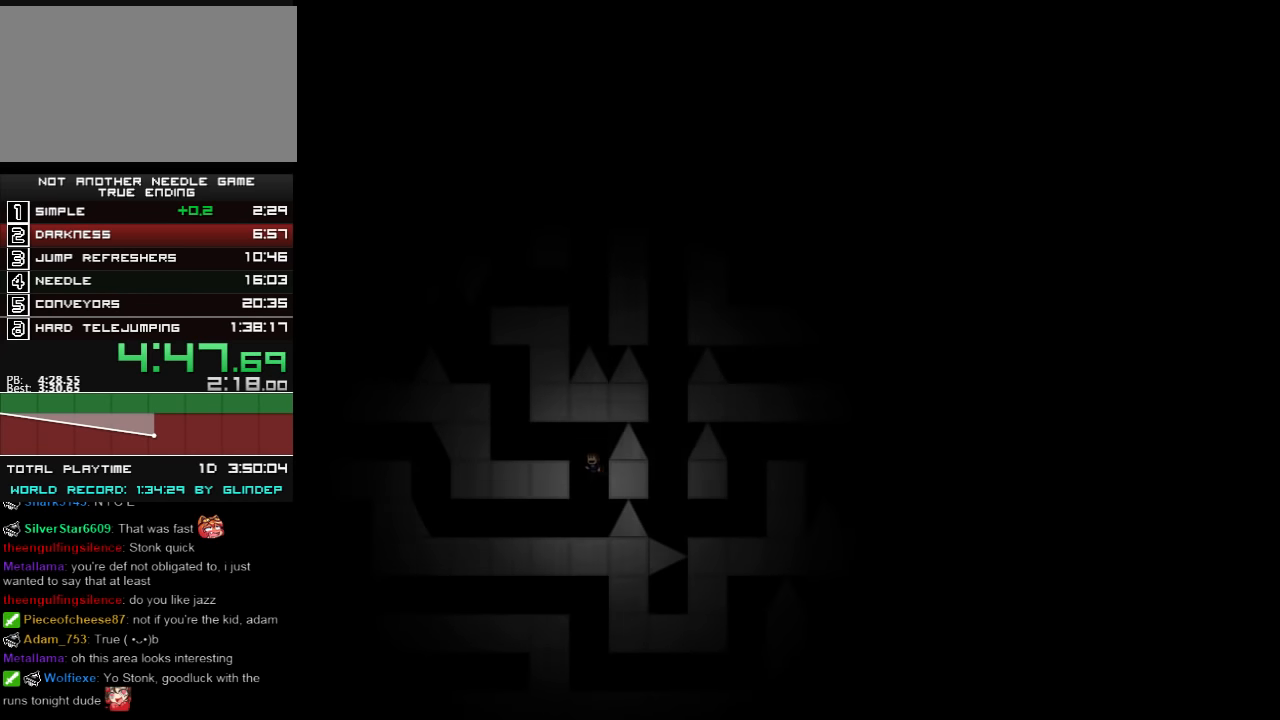
{"keys": ["down", "left", "shift_l"], "events": [[160, "shift_l", "up"], [340, "shift_l", "down"], [400, "left", "up"], [500, "left", "down"]]}
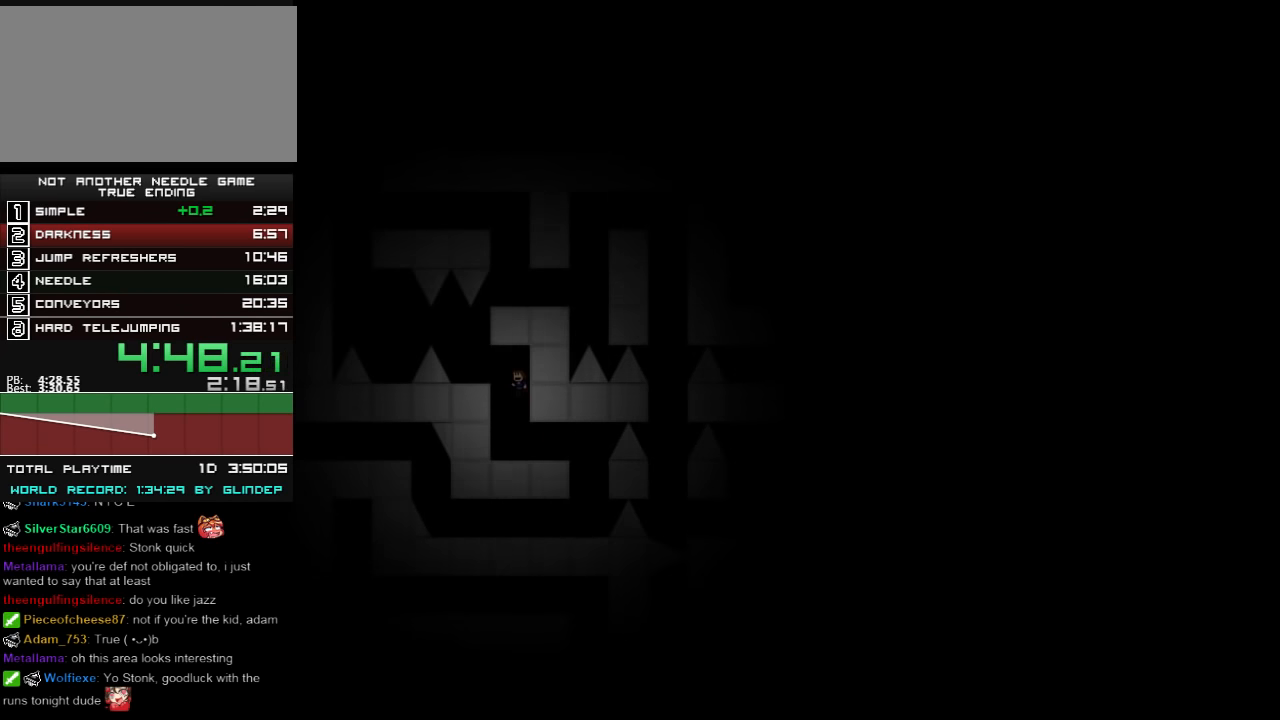
{"keys": ["down", "left"], "events": [[100, "shift_l", "up"], [260, "left", "up"], [360, "left", "down"], [360, "shift_l", "down"], [420, "shift_l", "up"]]}
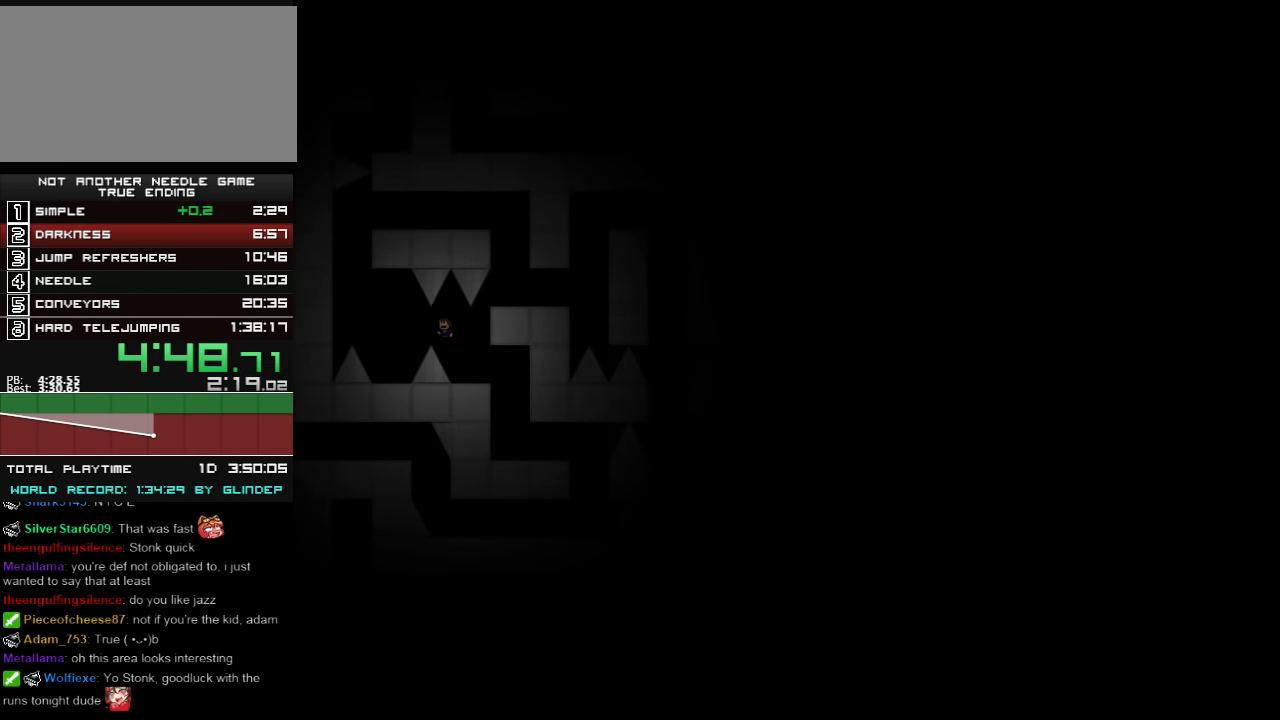
{"keys": ["down", "left", "shift_l"], "events": [[240, "left", "up"], [360, "left", "down"], [360, "shift_l", "down"]]}
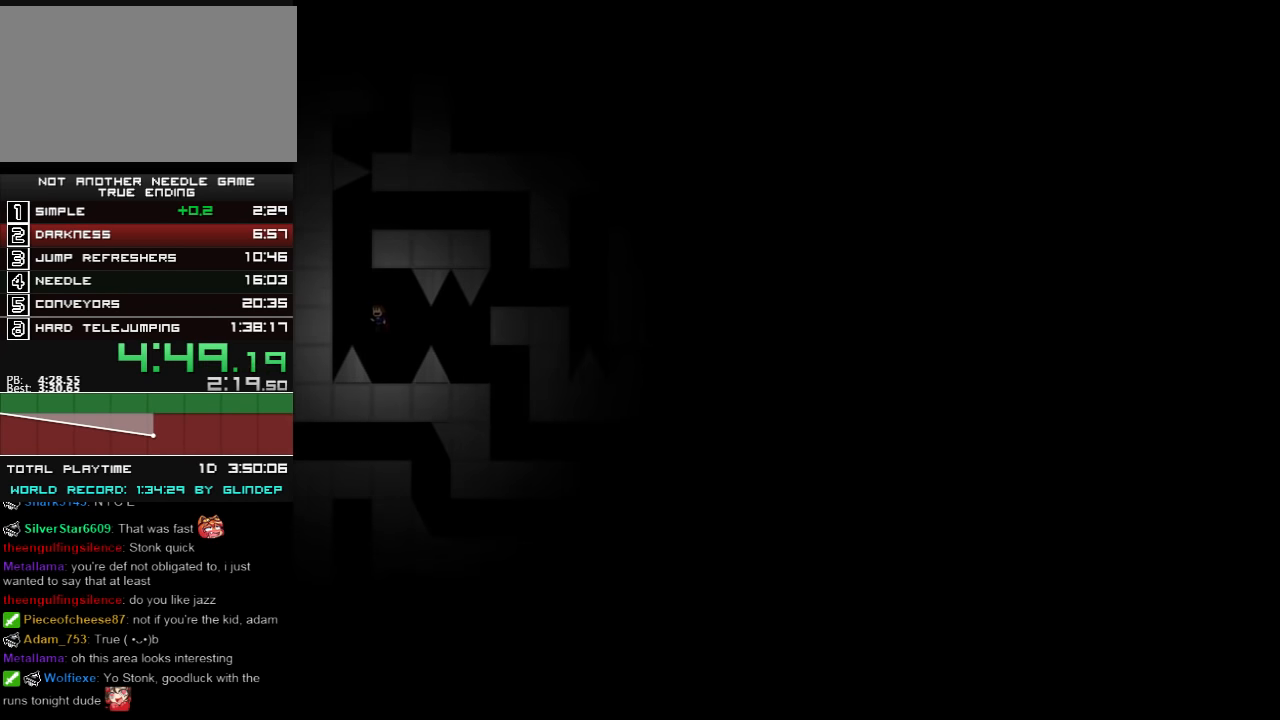
{"keys": ["down", "right", "shift_l"], "events": [[160, "shift_l", "up"], [240, "left", "up"], [240, "shift_l", "down"], [260, "right", "down"]]}
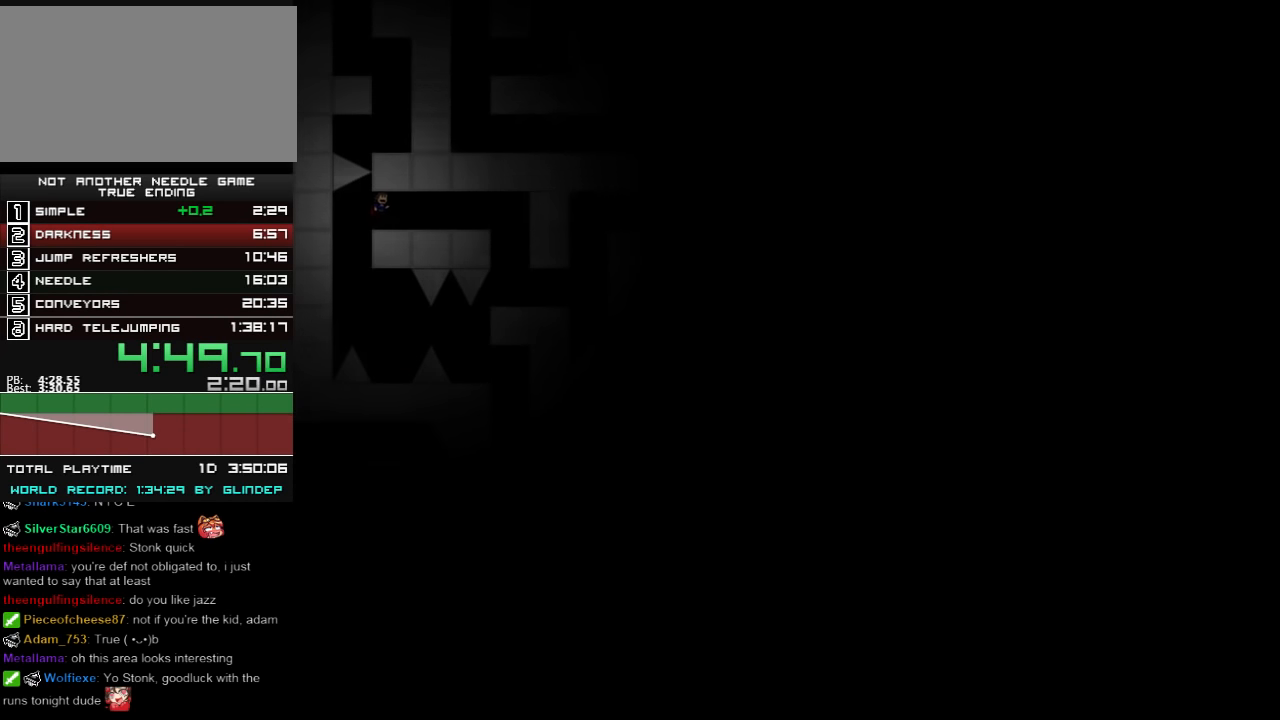
{"keys": ["down", "right"], "events": [[160, "shift_l", "up"]]}